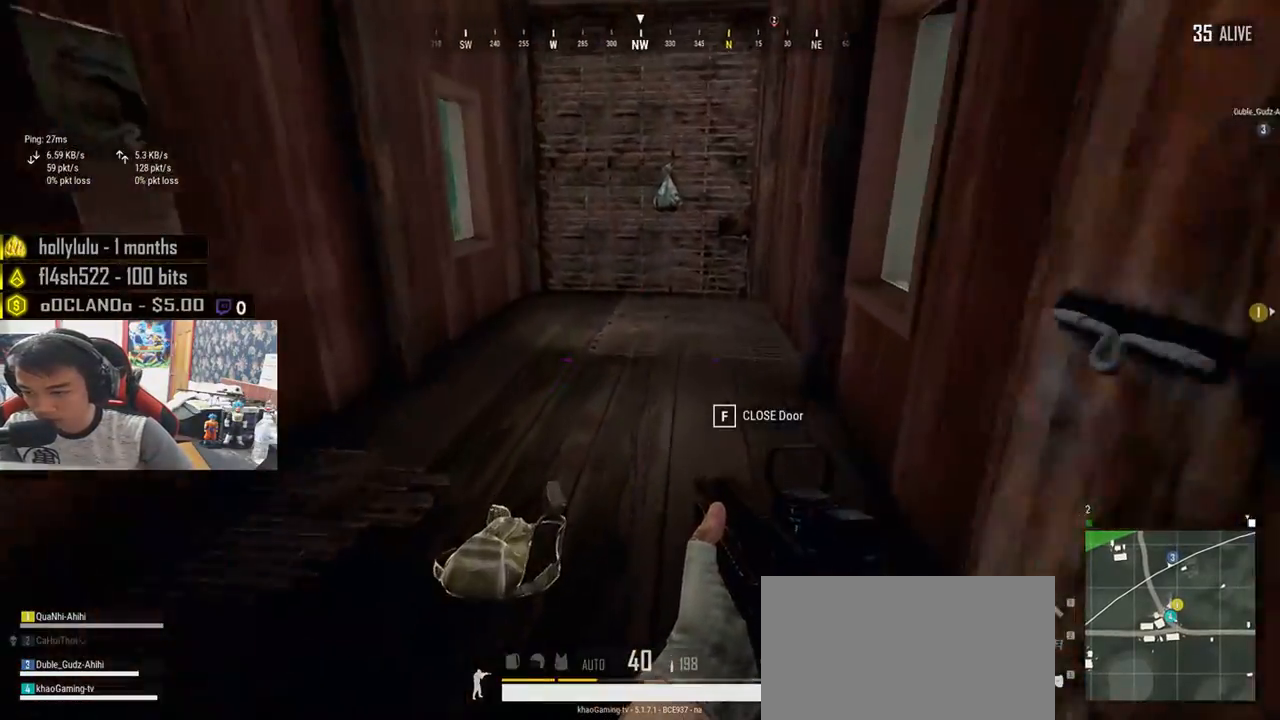
Gameplay with keyboard and mouse; each line is a JSON object with the keys and mouse buttons held at the frame after it. "events" lists presses ("down") and releases ("up") of "a", "c", "ctrl", "d", "e", "f", "q", "r", "s", "shift", "space", "tab", "v", "w", "x", "z", "mouse_left", "mouse_wheel", "mouse_right", "mouse_mb4" and "mouse_mb5" between this image and that frame as [ms after this image, input, new state], when the widget could be followed in between. "mouse_left", "mouse_wheel", "mouse_right", "mouse_mb4", "mouse_mb5" = the "left", "wheel", "right", "mb4", "mb5" buttons of the "mouse" list. No other keys are recorded. "wheel" means that the mouse wheel is clicked or scrolled. Mouse movement is not recorded.
{"keys": ["a", "s"], "mouse": [], "events": [[133, "s", "down"], [417, "a", "down"]]}
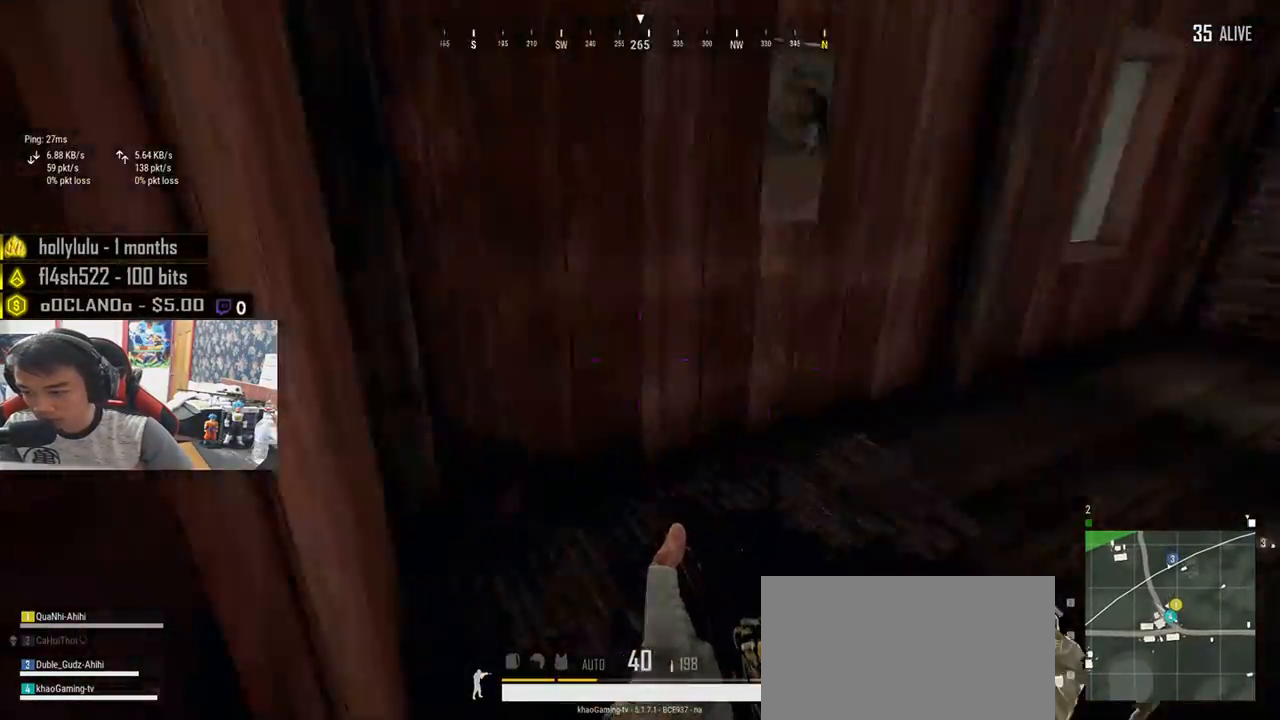
{"keys": ["shift", "w"], "mouse": [], "events": [[33, "s", "up"], [167, "w", "down"], [183, "a", "up"], [383, "shift", "down"]]}
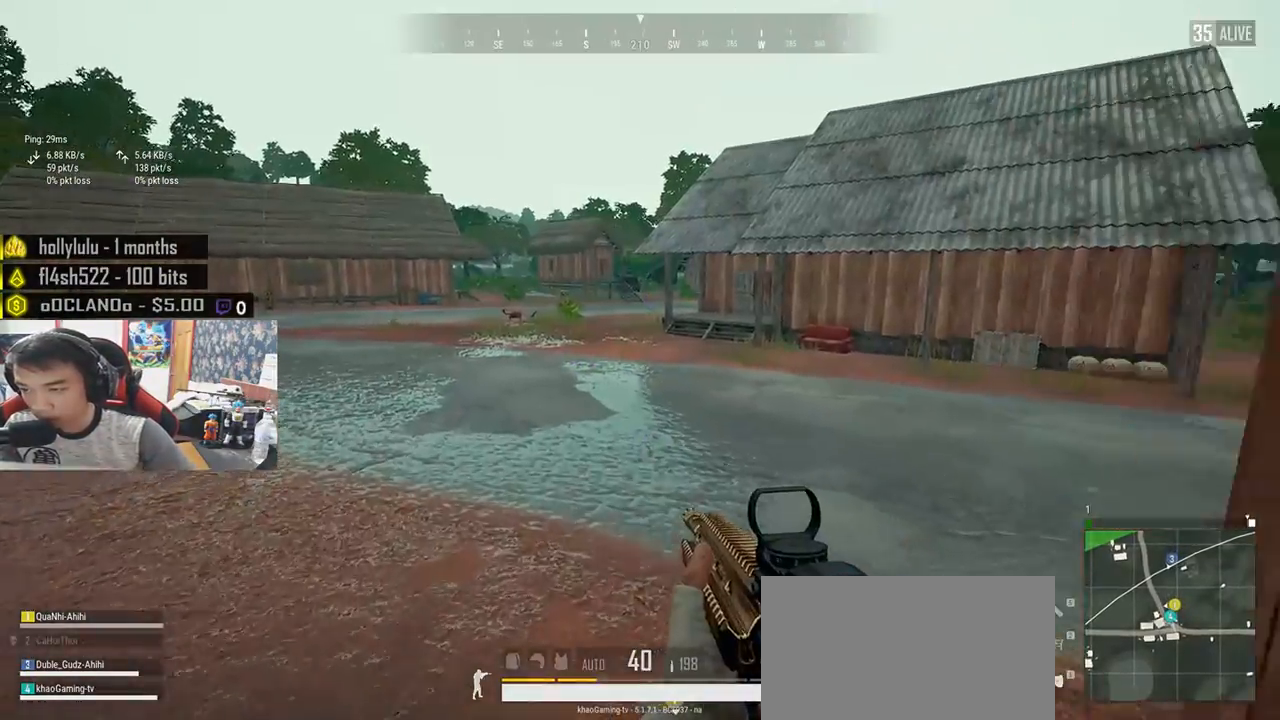
{"keys": ["d", "shift", "w"], "mouse": [], "events": [[83, "d", "down"]]}
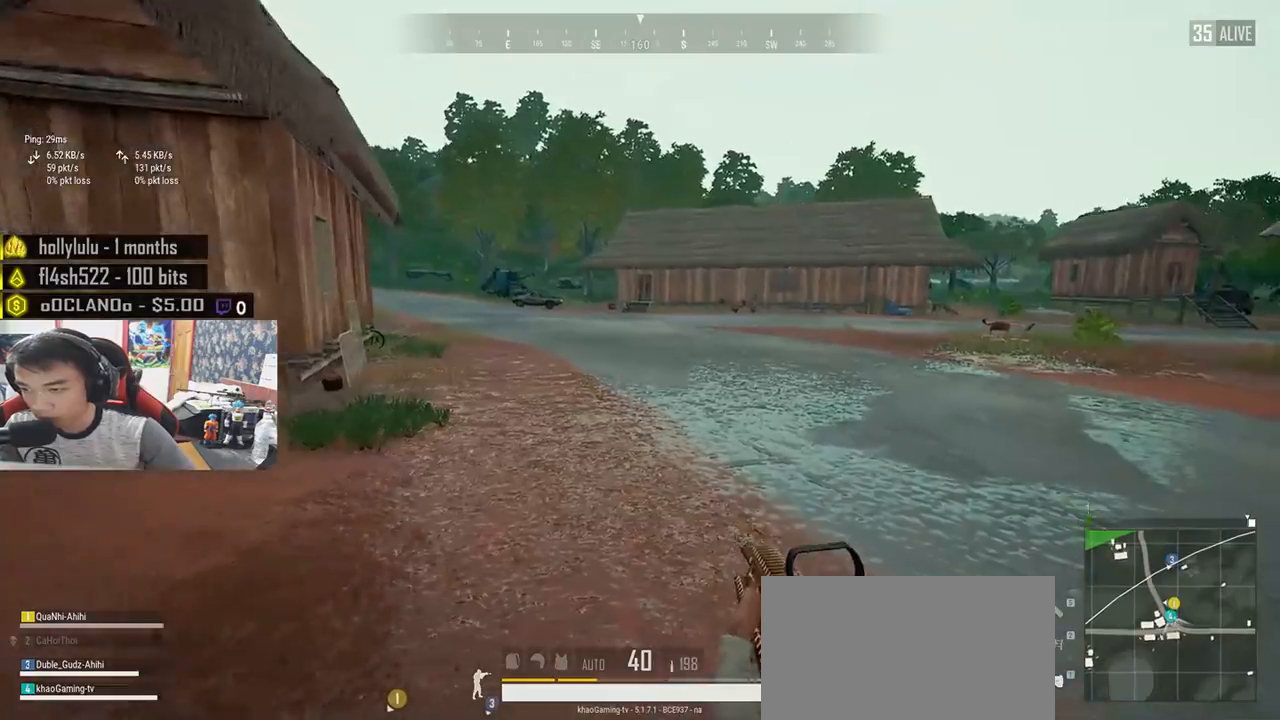
{"keys": ["shift", "w"], "mouse": [], "events": [[283, "d", "up"]]}
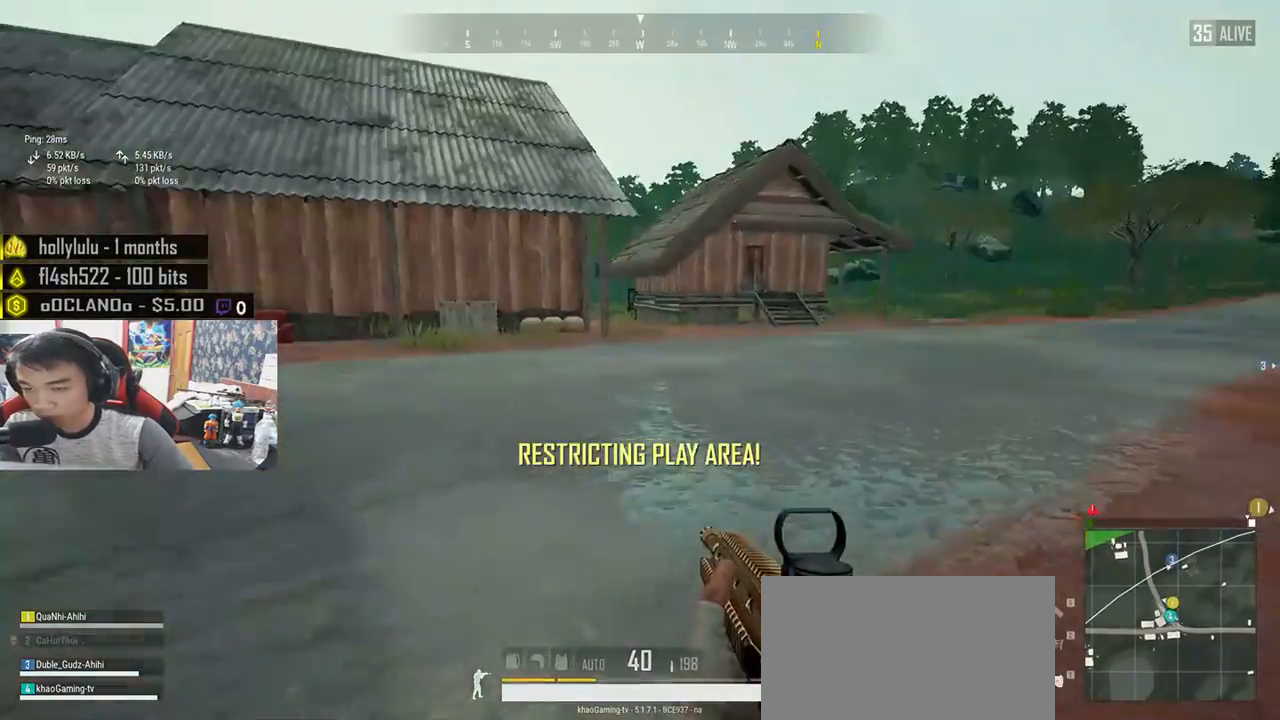
{"keys": ["shift", "w"], "mouse": [], "events": []}
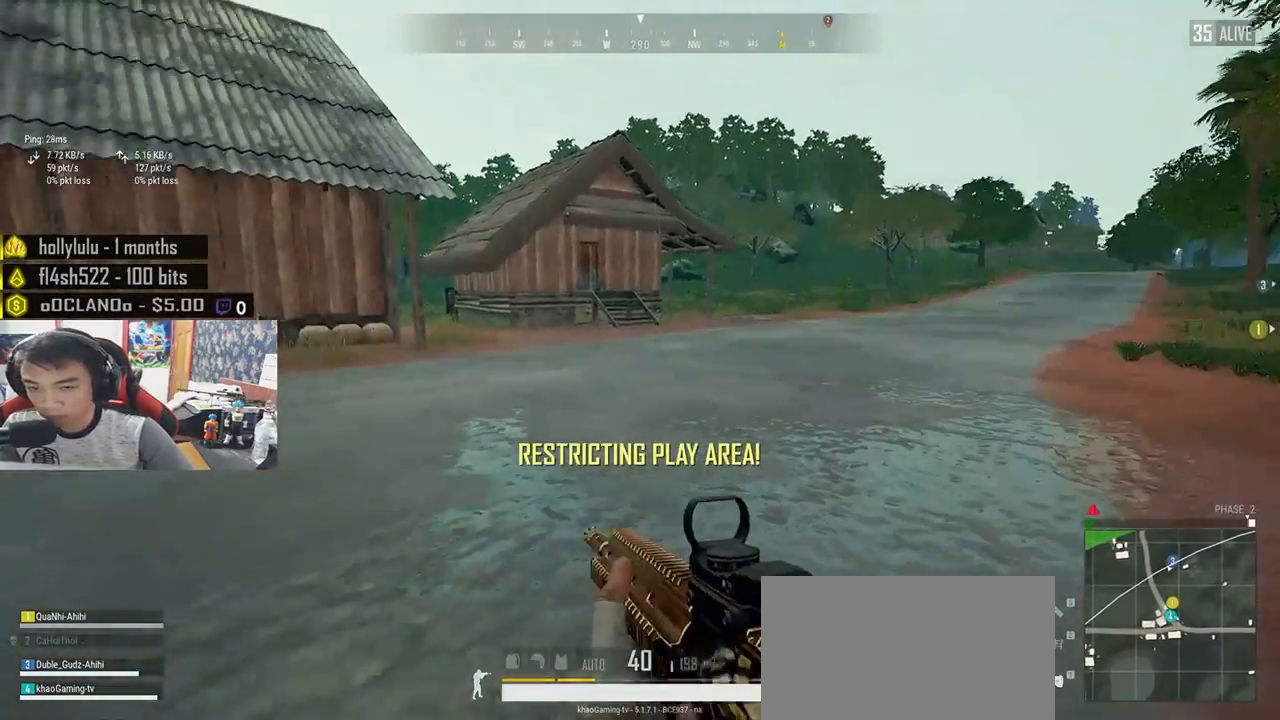
{"keys": ["shift", "w"], "mouse": [], "events": []}
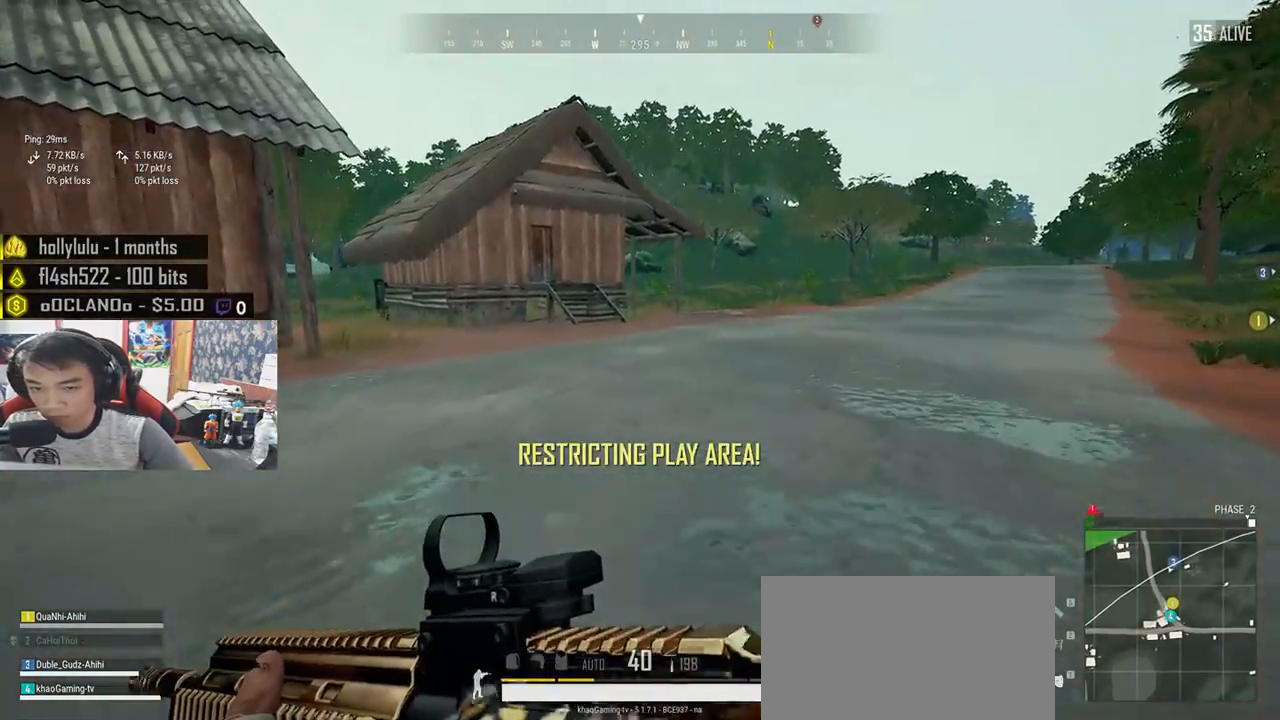
{"keys": ["shift", "w"], "mouse": [], "events": []}
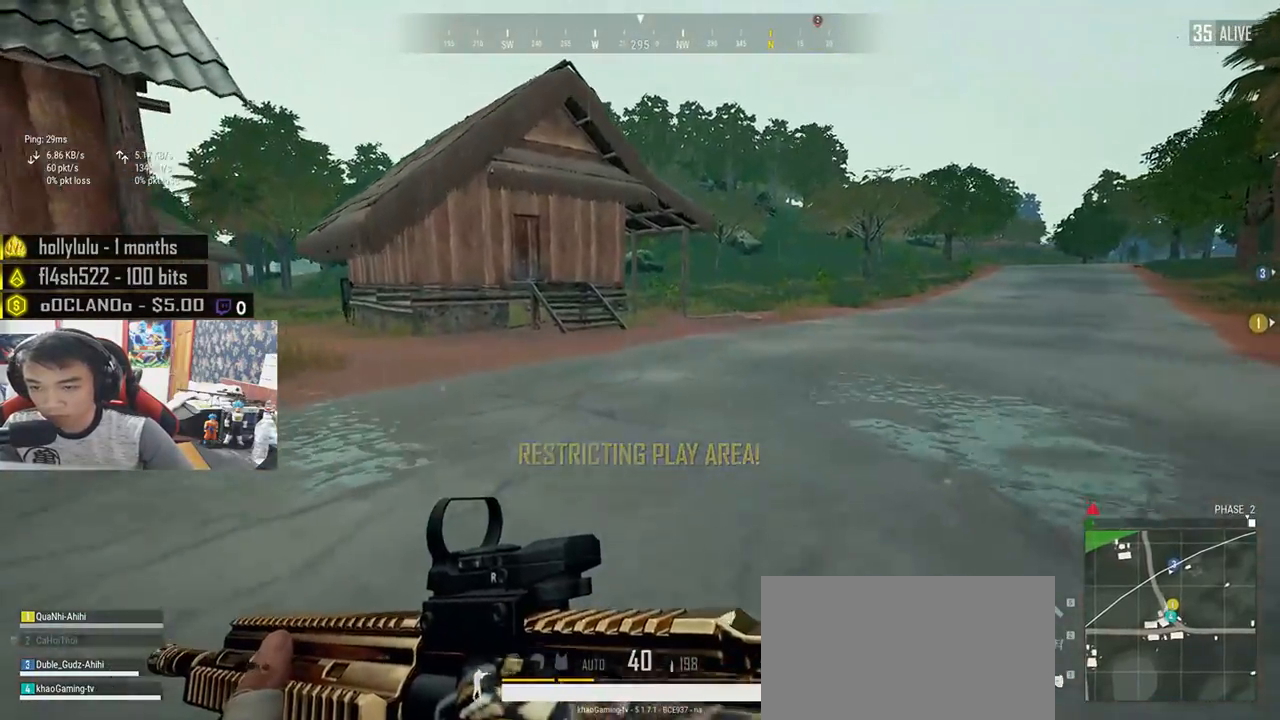
{"keys": ["d", "shift", "w"], "mouse": [], "events": [[133, "d", "down"]]}
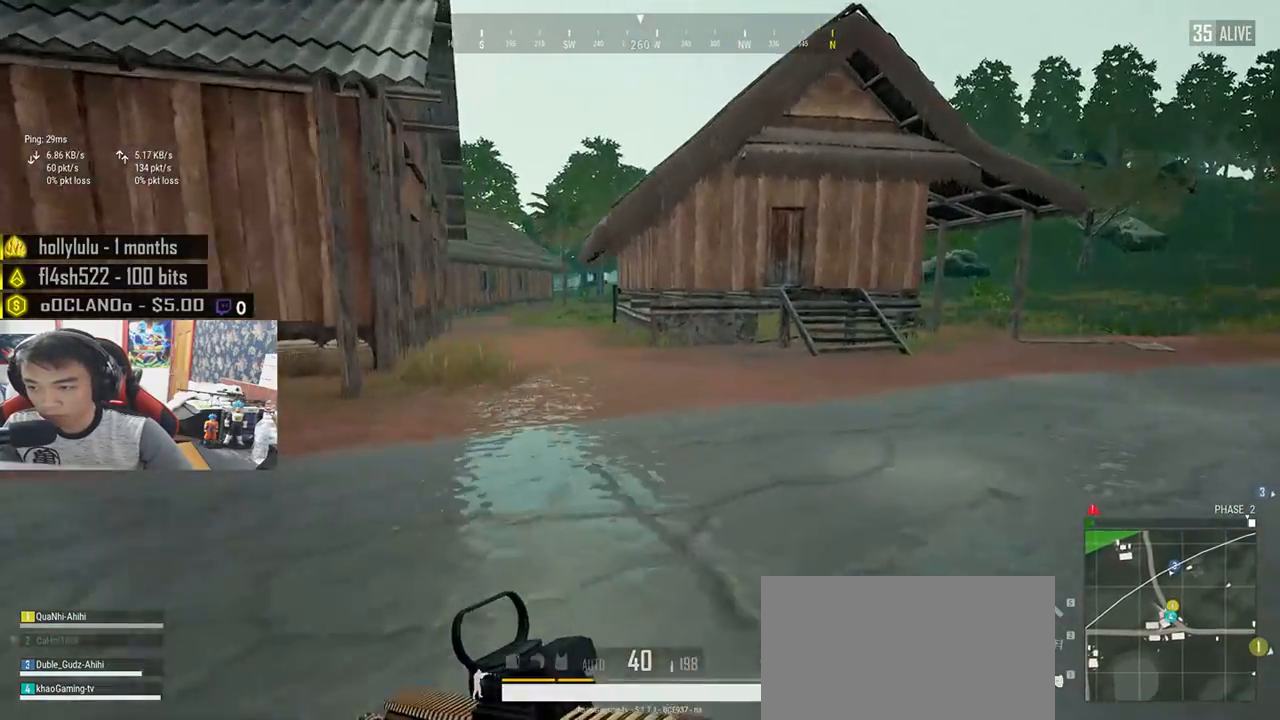
{"keys": ["d", "shift", "w"], "mouse": [], "events": []}
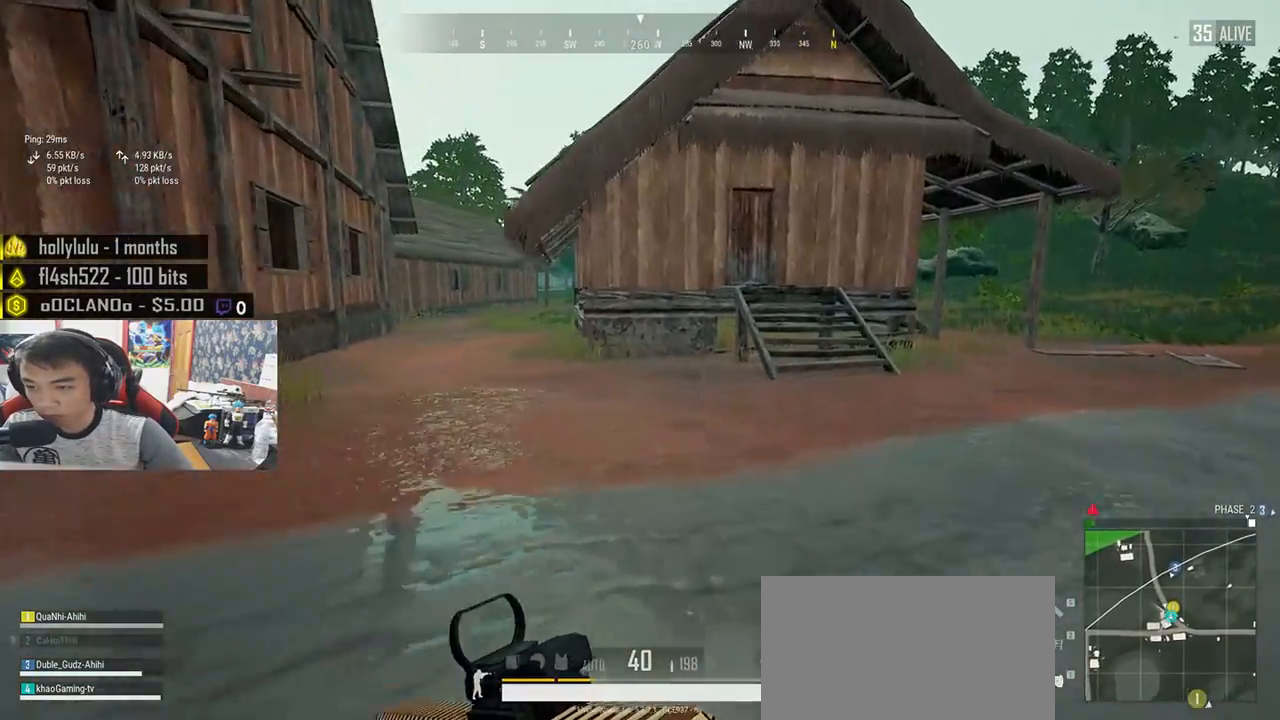
{"keys": ["shift", "w"], "mouse": [], "events": [[400, "d", "up"]]}
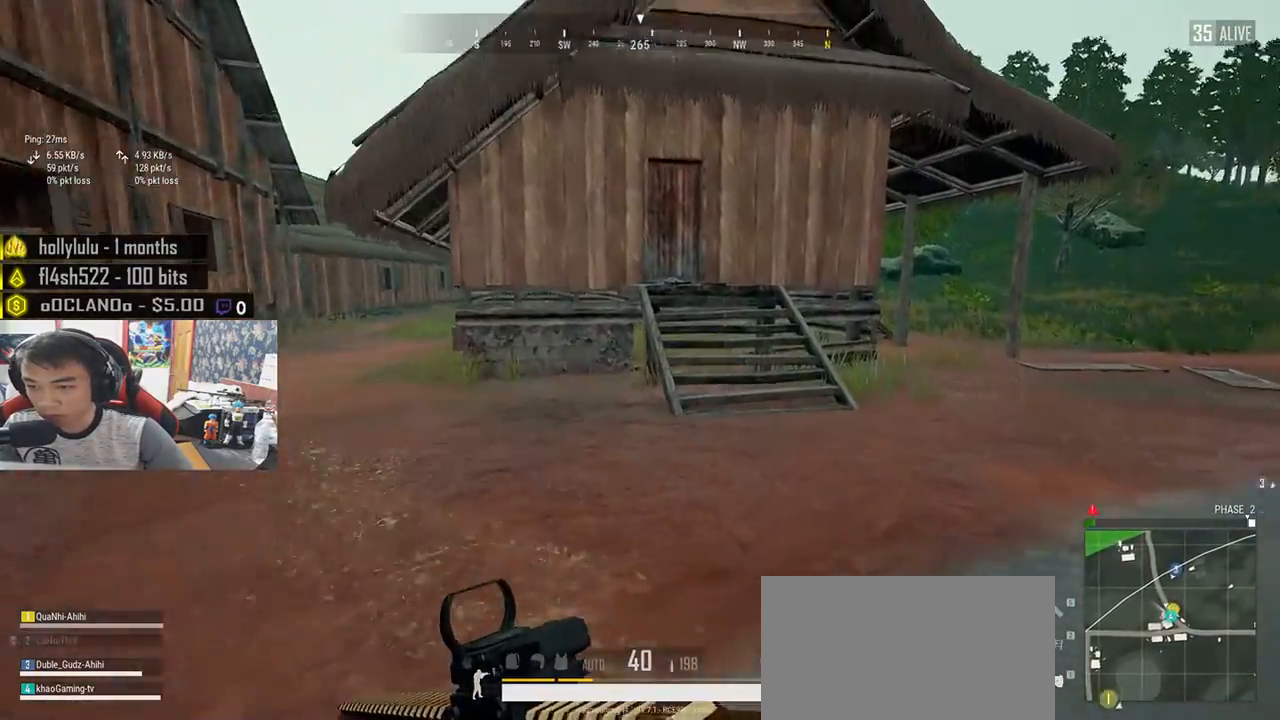
{"keys": ["shift", "space", "w"], "mouse": [], "events": [[450, "space", "down"]]}
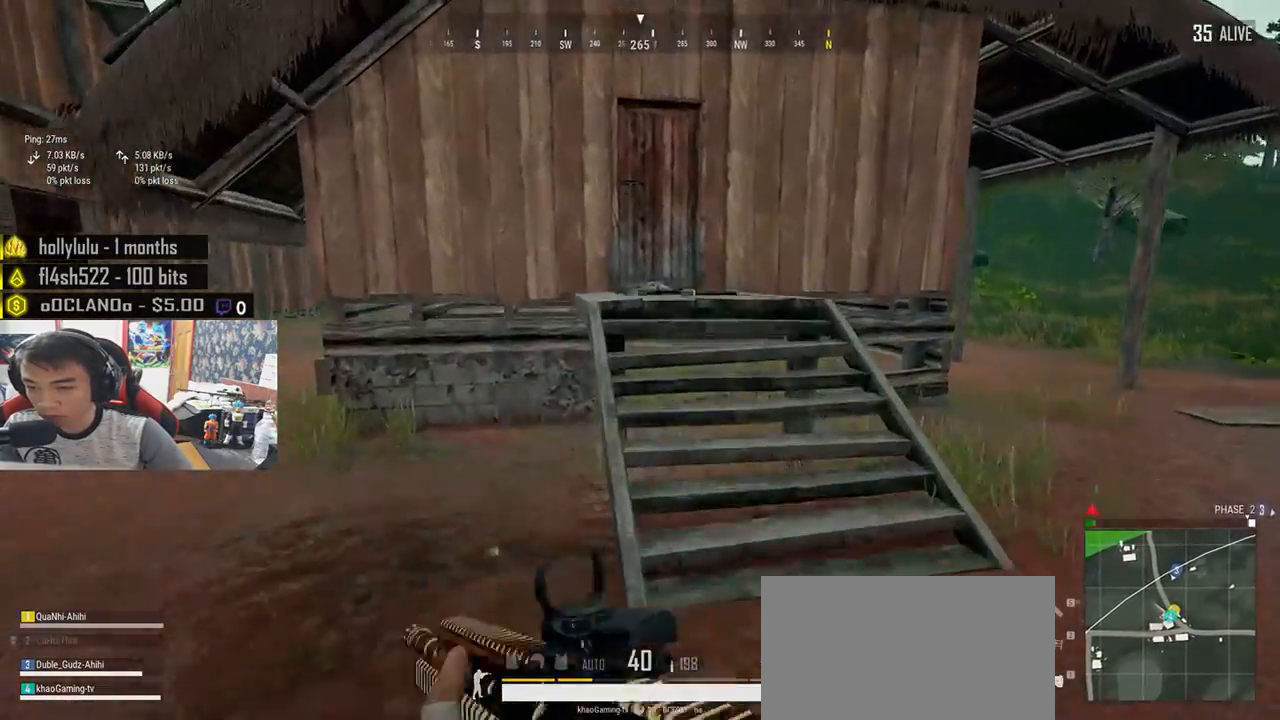
{"keys": ["shift", "w"], "mouse": [], "events": [[167, "space", "up"]]}
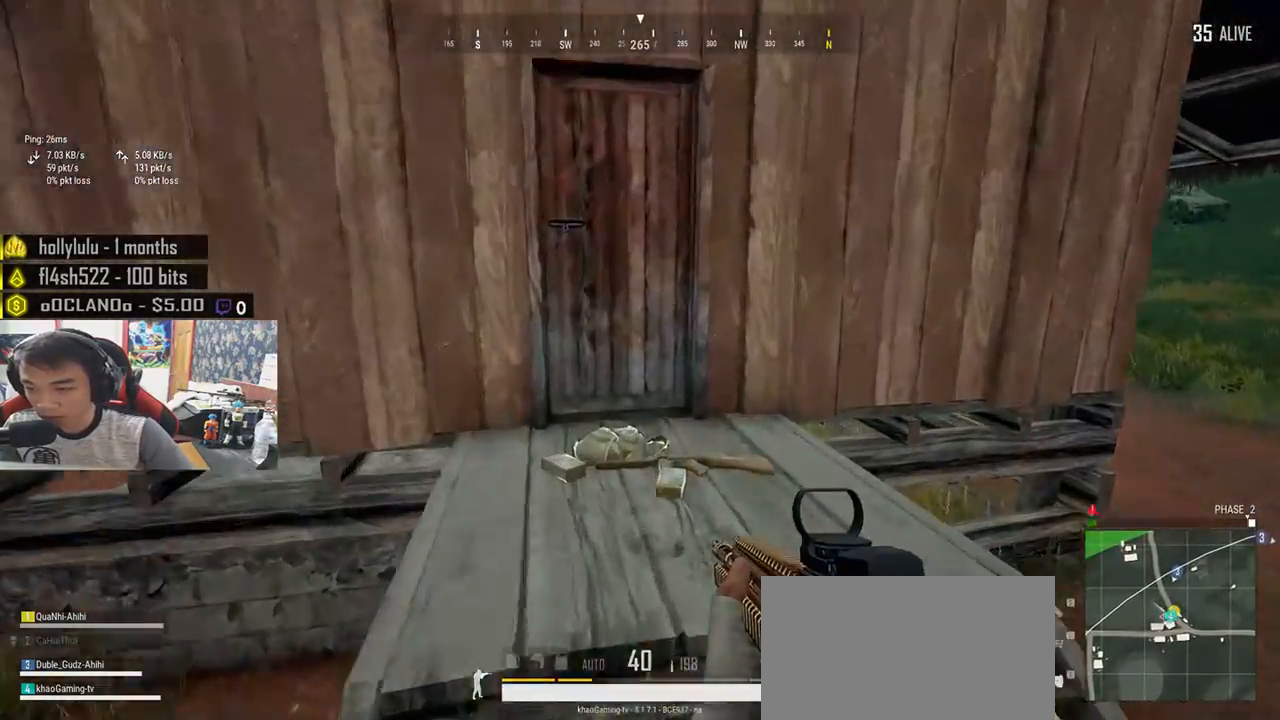
{"keys": ["f", "w"], "mouse": [], "events": [[50, "shift", "up"], [500, "f", "down"]]}
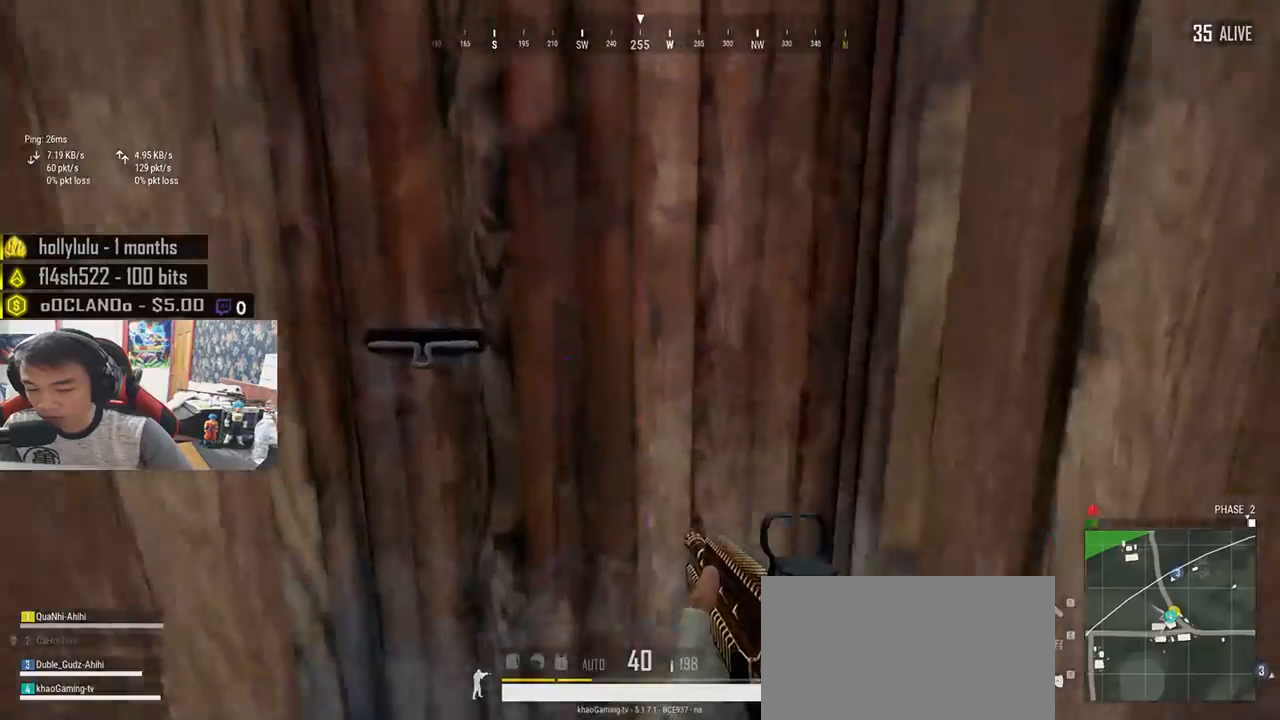
{"keys": ["s"], "mouse": [], "events": [[83, "f", "up"], [83, "w", "up"], [150, "f", "down"], [233, "a", "down"], [250, "f", "up"], [250, "s", "down"], [300, "a", "up"]]}
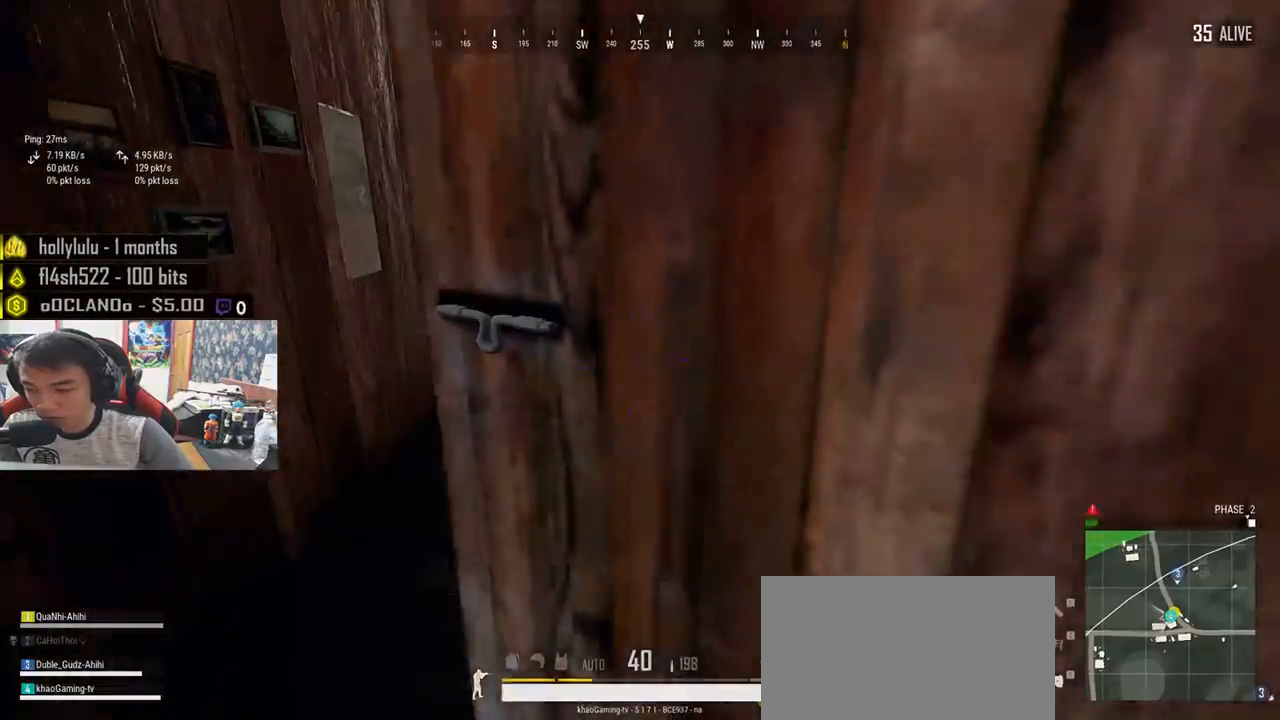
{"keys": ["a"], "mouse": [], "events": [[100, "s", "up"], [200, "w", "down"], [333, "a", "down"], [400, "w", "up"]]}
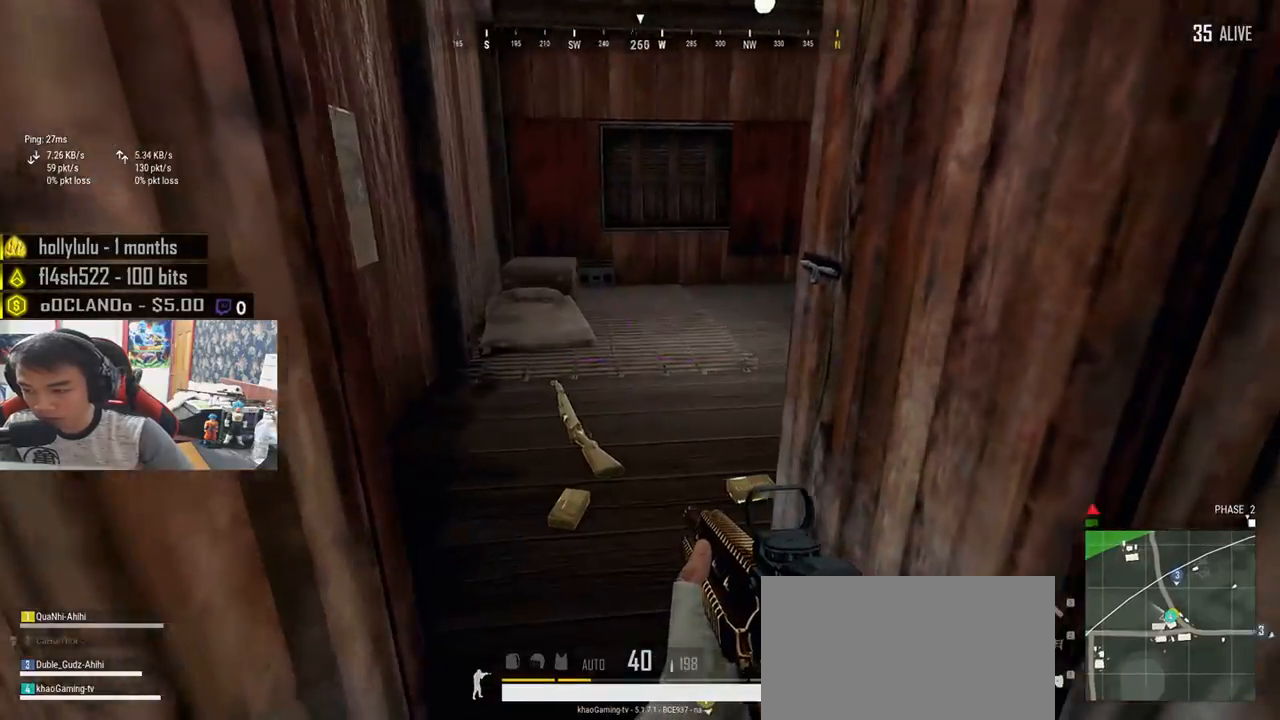
{"keys": ["w"], "mouse": [], "events": [[33, "s", "down"], [67, "a", "up"], [117, "d", "down"], [167, "s", "up"], [283, "w", "down"], [350, "d", "up"]]}
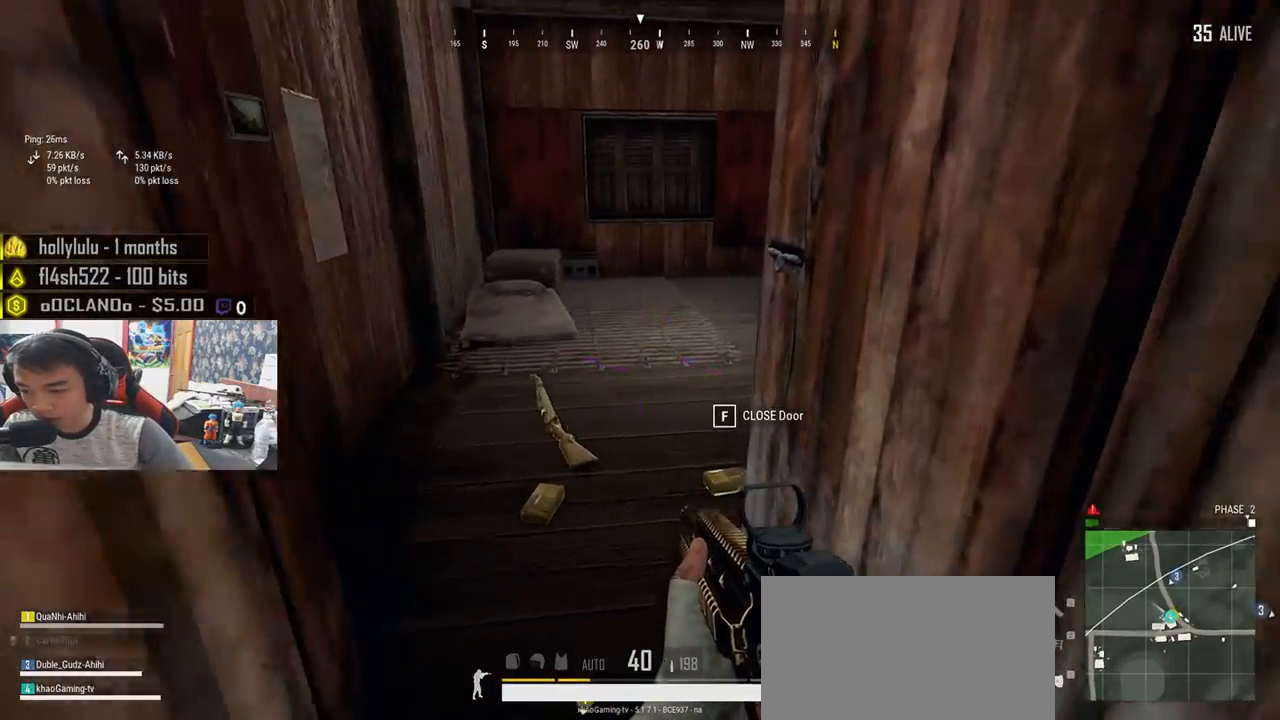
{"keys": ["s"], "mouse": [], "events": [[300, "w", "up"], [417, "s", "down"]]}
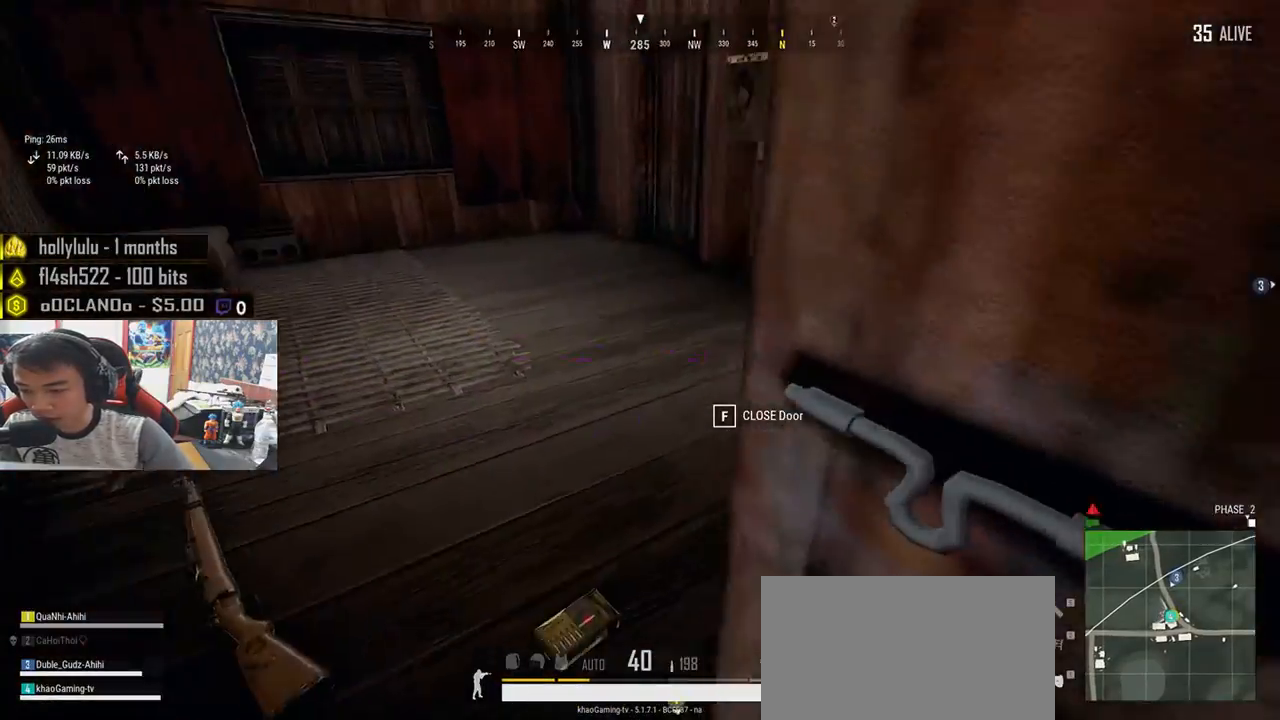
{"keys": ["a", "w"], "mouse": [], "events": [[100, "d", "down"], [267, "a", "down"], [267, "d", "up"], [367, "s", "up"], [500, "w", "down"]]}
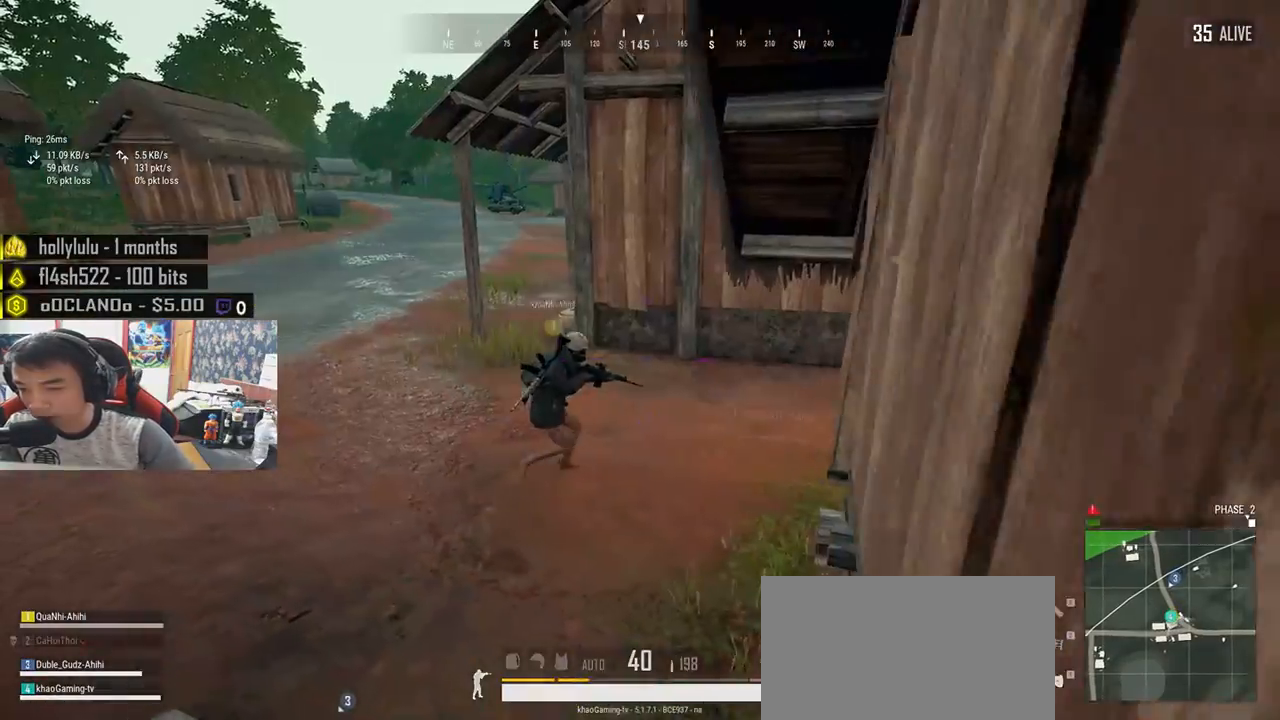
{"keys": ["shift", "w"], "mouse": [], "events": [[50, "a", "up"], [267, "shift", "down"]]}
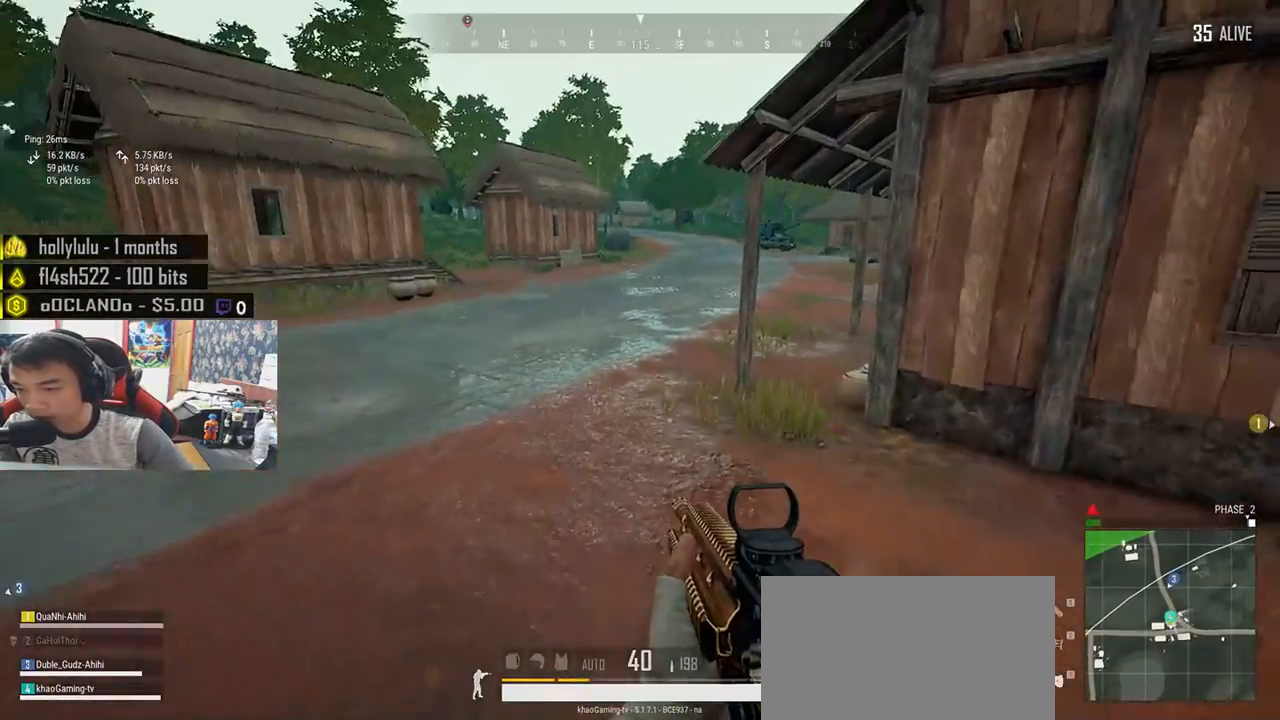
{"keys": ["shift", "w"], "mouse": [], "events": []}
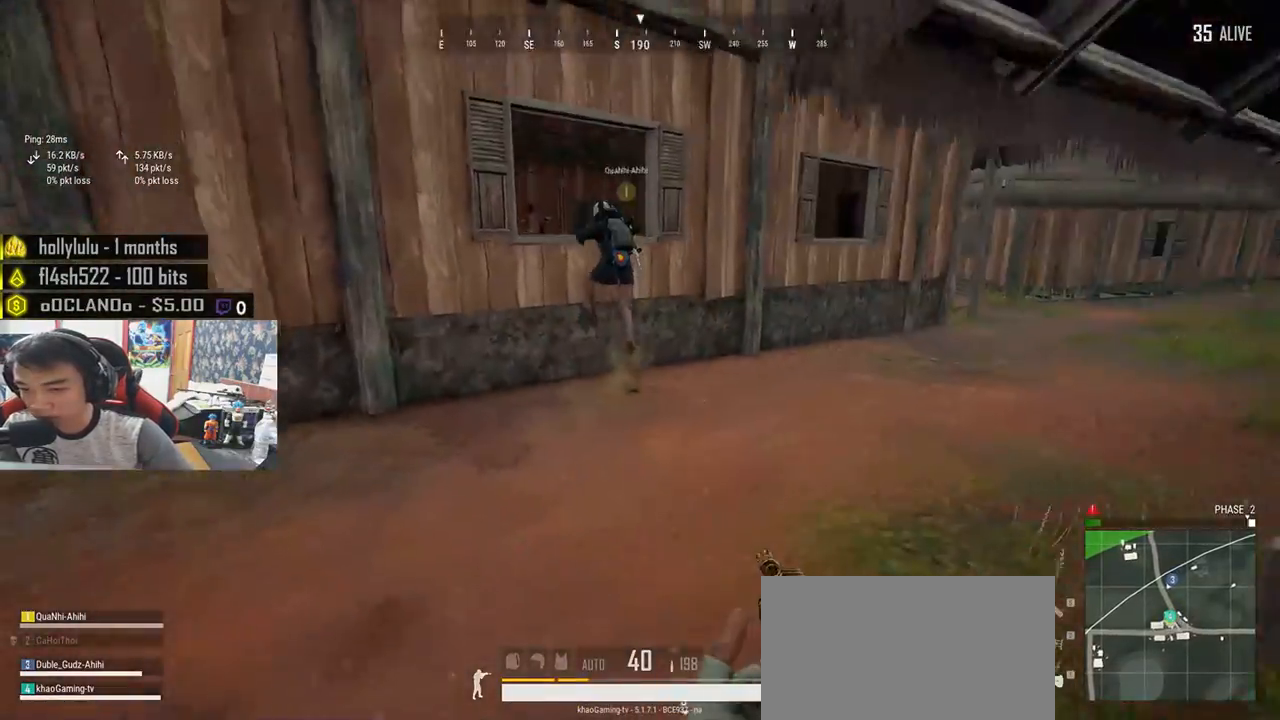
{"keys": ["shift", "w"], "mouse": [], "events": []}
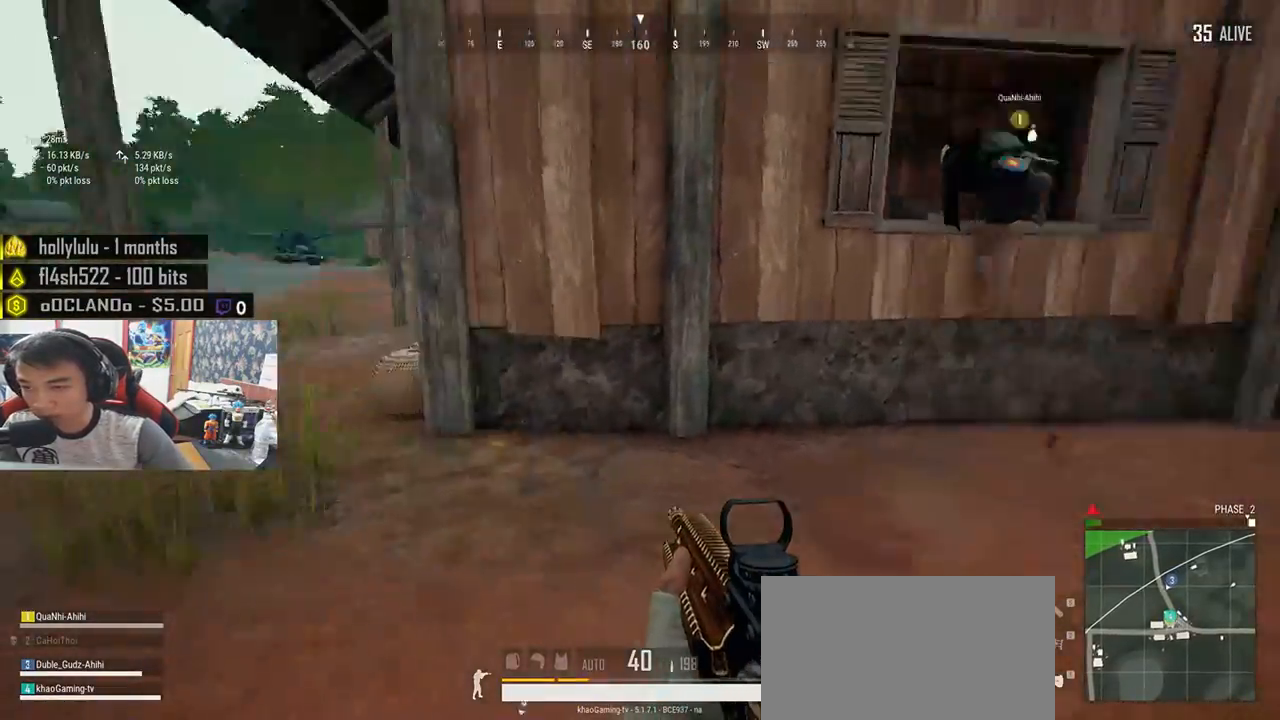
{"keys": ["shift", "w"], "mouse": [], "events": []}
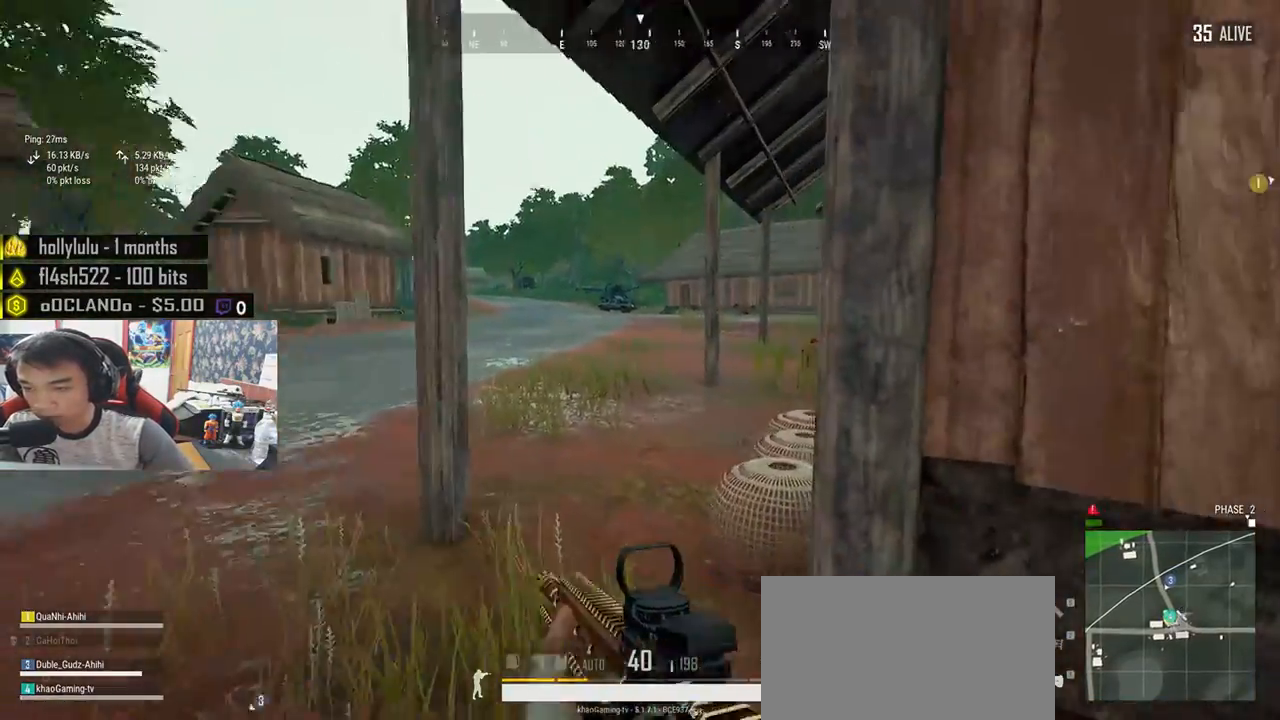
{"keys": ["shift", "w"], "mouse": [], "events": []}
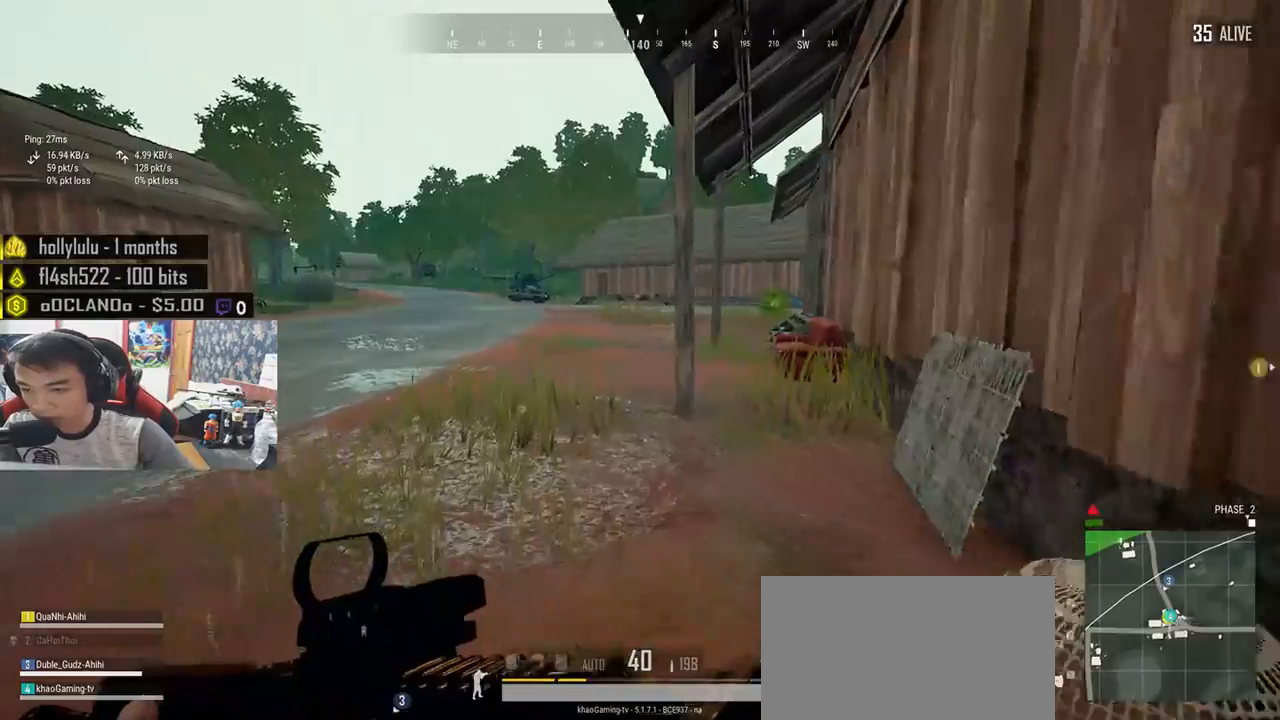
{"keys": ["shift", "w"], "mouse": [], "events": []}
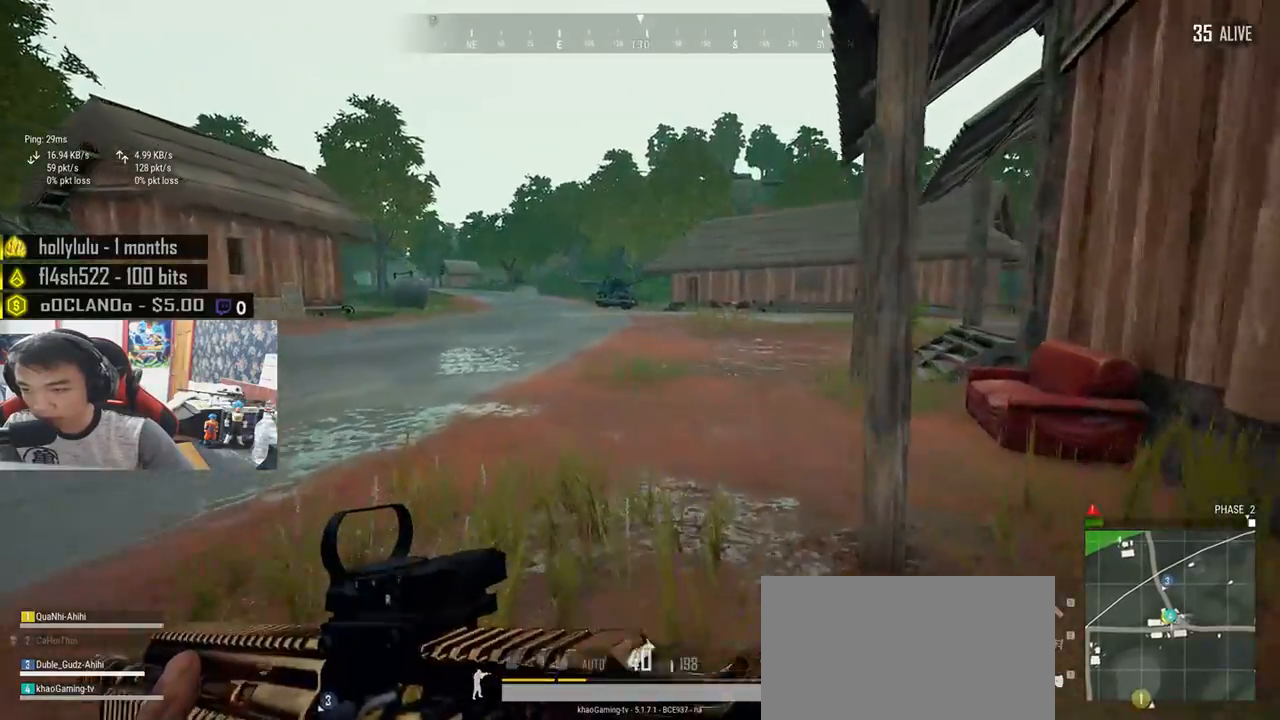
{"keys": ["shift", "w"], "mouse": [], "events": []}
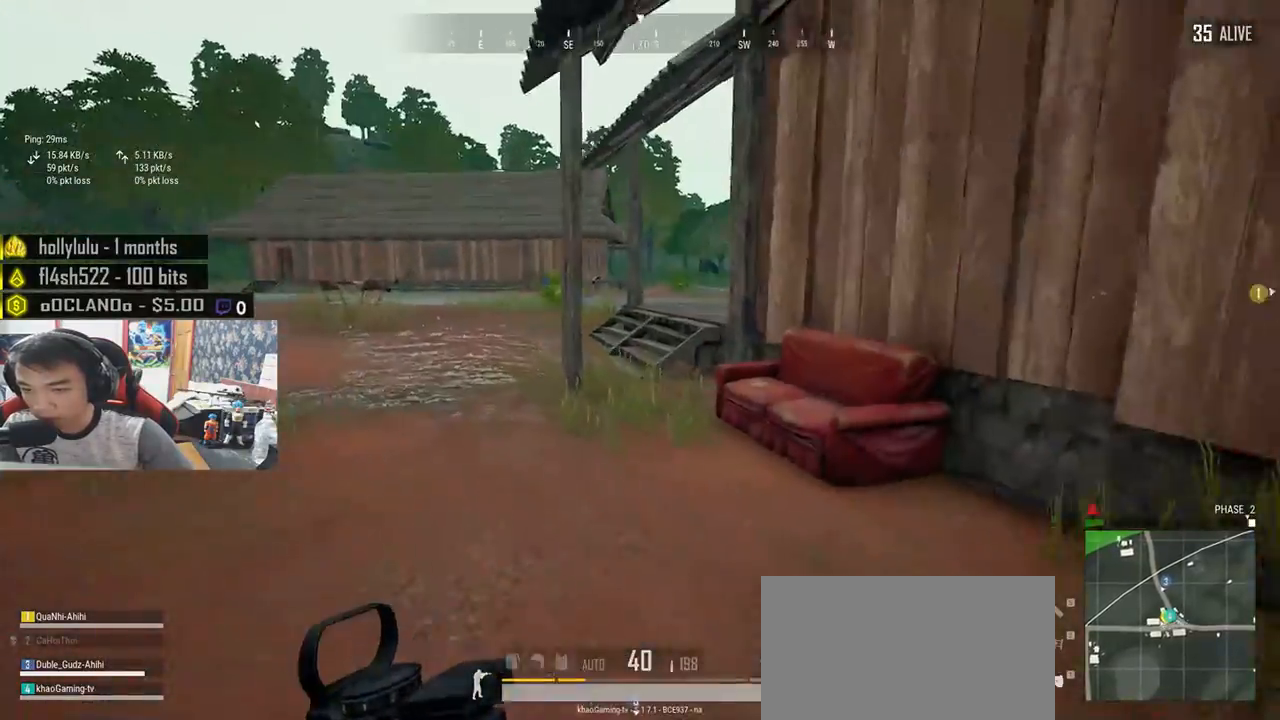
{"keys": ["d", "shift", "w"], "mouse": [], "events": [[483, "d", "down"]]}
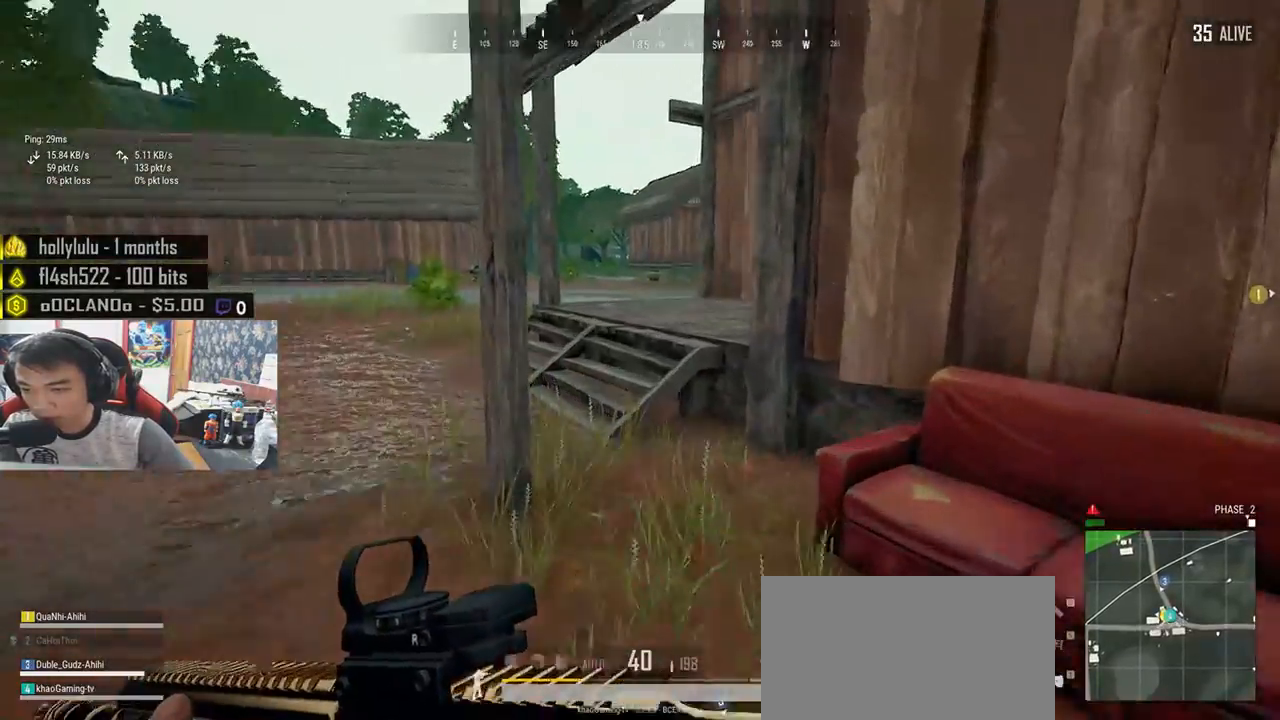
{"keys": ["shift", "space", "w"], "mouse": [], "events": [[150, "d", "up"], [383, "space", "down"]]}
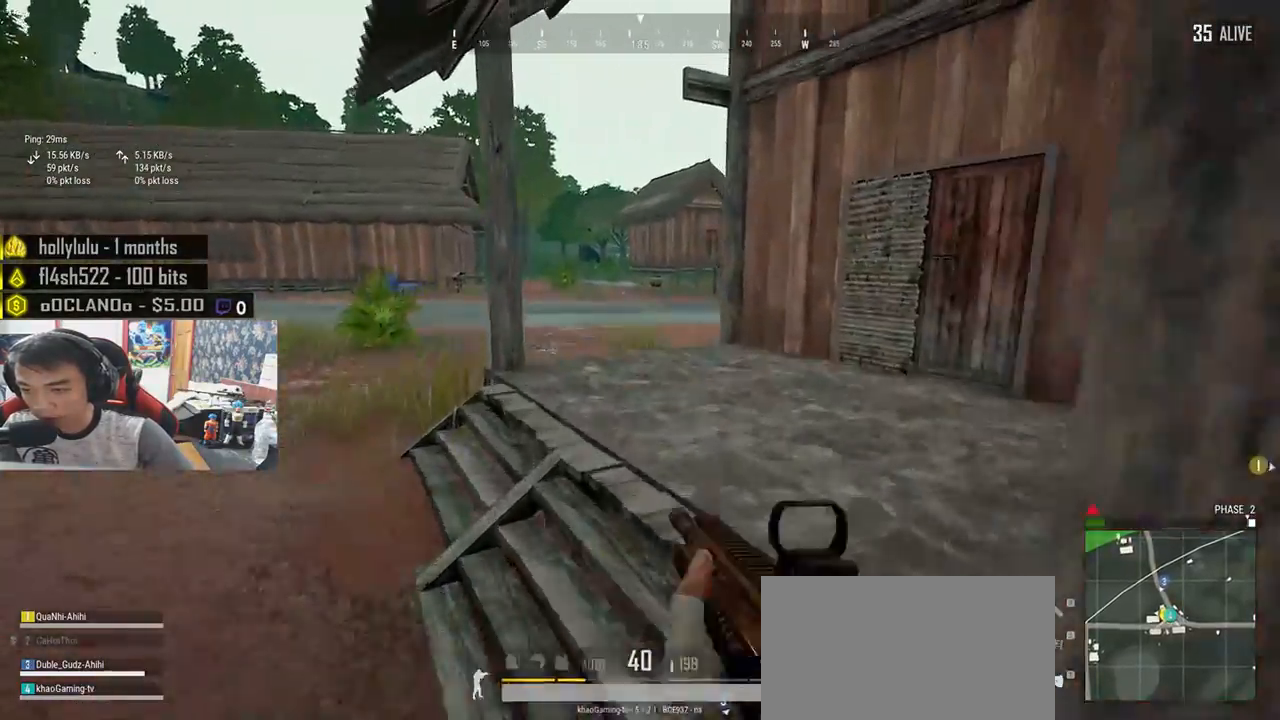
{"keys": ["d", "w"], "mouse": [], "events": [[67, "space", "up"], [300, "shift", "up"], [383, "d", "down"]]}
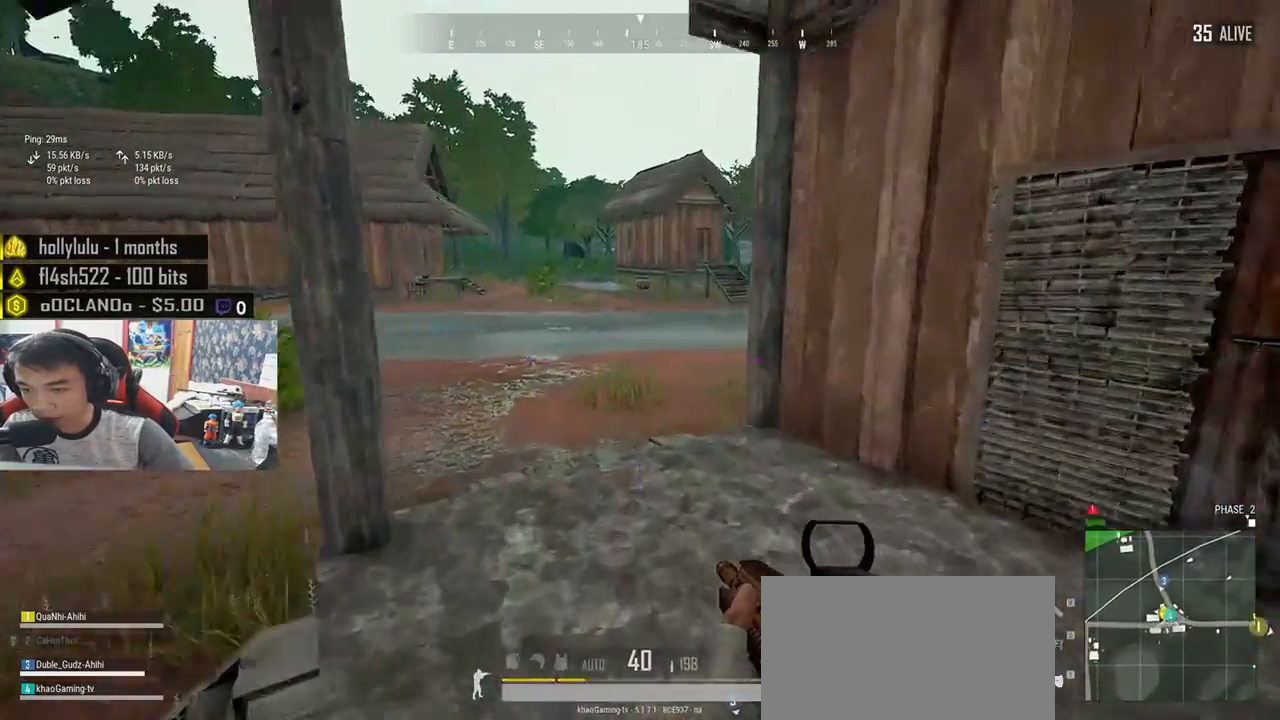
{"keys": ["w"], "mouse": [], "events": [[467, "d", "up"]]}
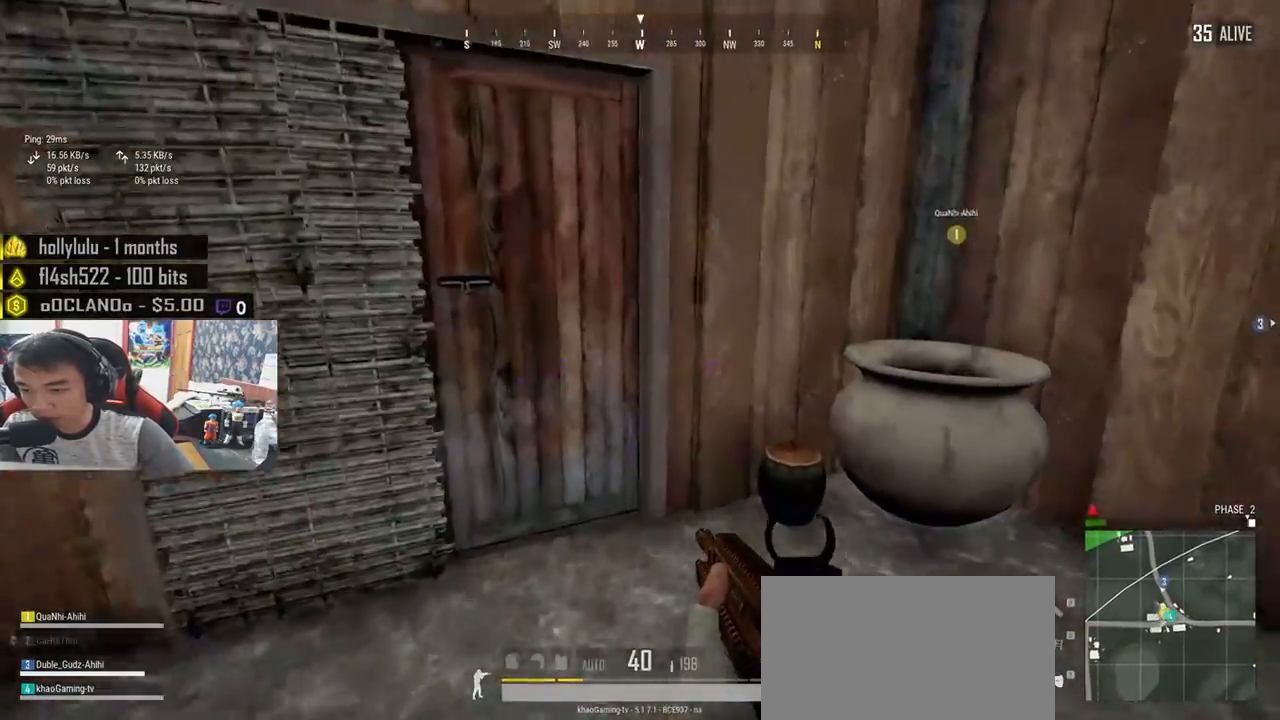
{"keys": ["a"], "mouse": [], "events": [[200, "f", "down"], [267, "w", "up"], [300, "f", "up"], [367, "a", "down"]]}
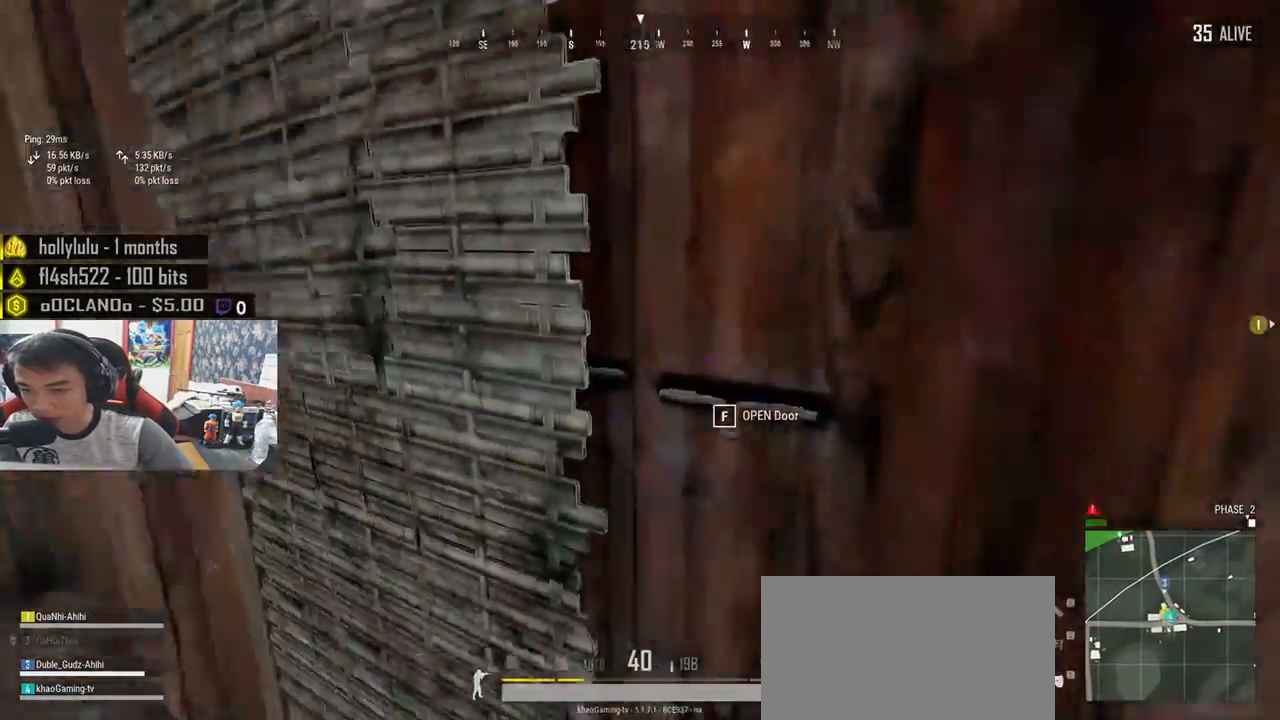
{"keys": ["a", "w"], "mouse": [], "events": [[200, "s", "down"], [333, "s", "up"], [500, "w", "down"]]}